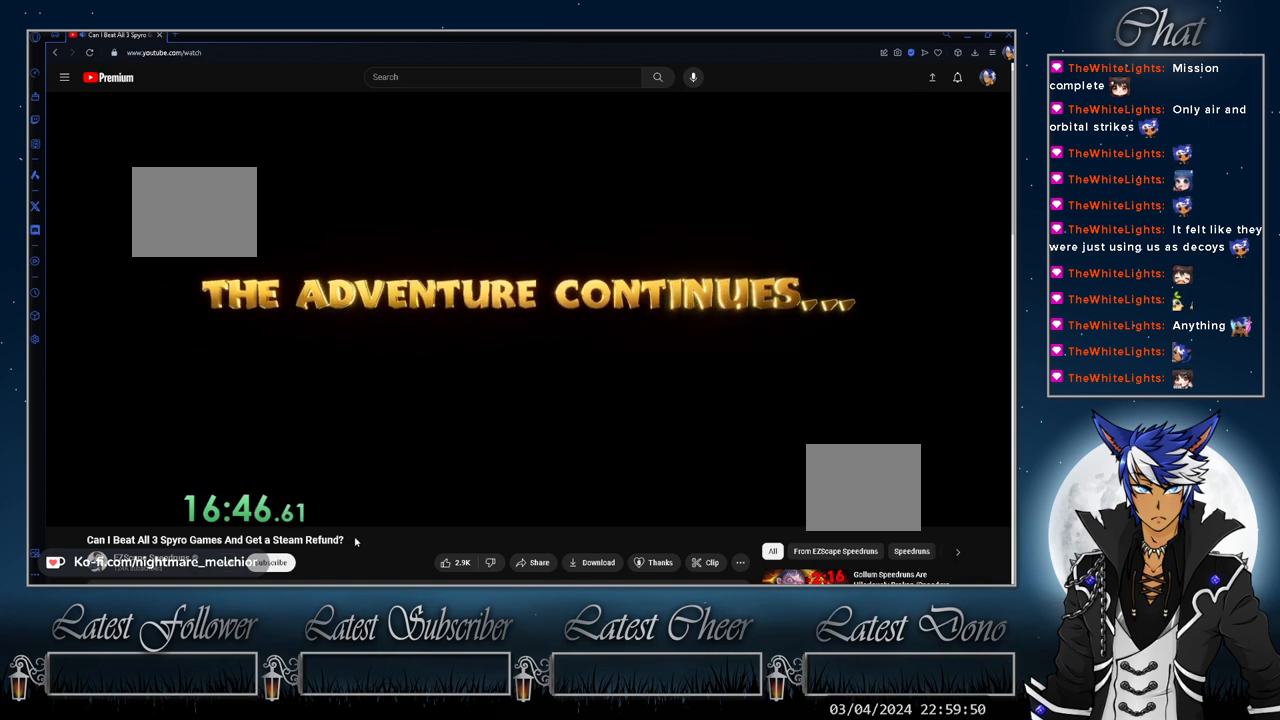
Gameplay with a controller (PlayStation layout); each line is a JSON object with the inputs held at the frame after it. "events" lists button and stick changes between this image and that frame as [ms after this image, input, new state], when the widget could be followed in between. Not read: L1 R3.
{"buttons": ["SQUARE"], "left_stick": "center", "right_stick": "center", "events": [[433, "SQUARE", "down"]]}
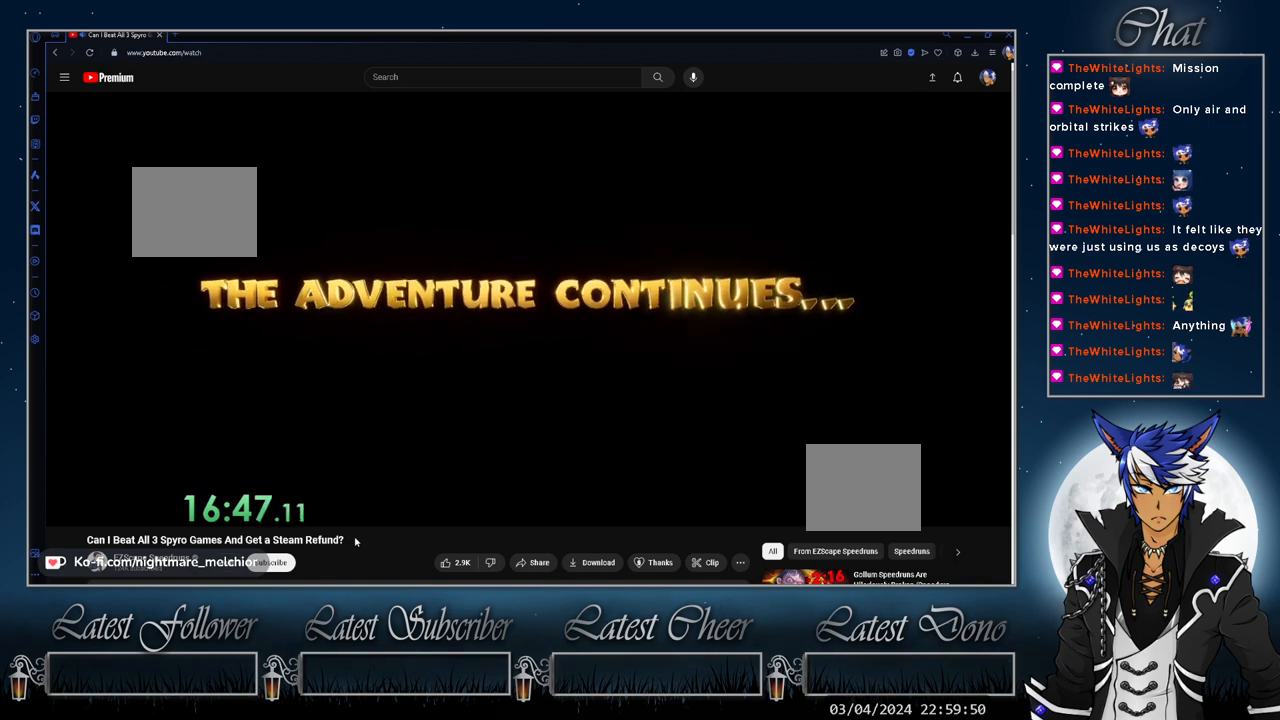
{"buttons": ["SQUARE"], "left_stick": "center", "right_stick": "center", "events": []}
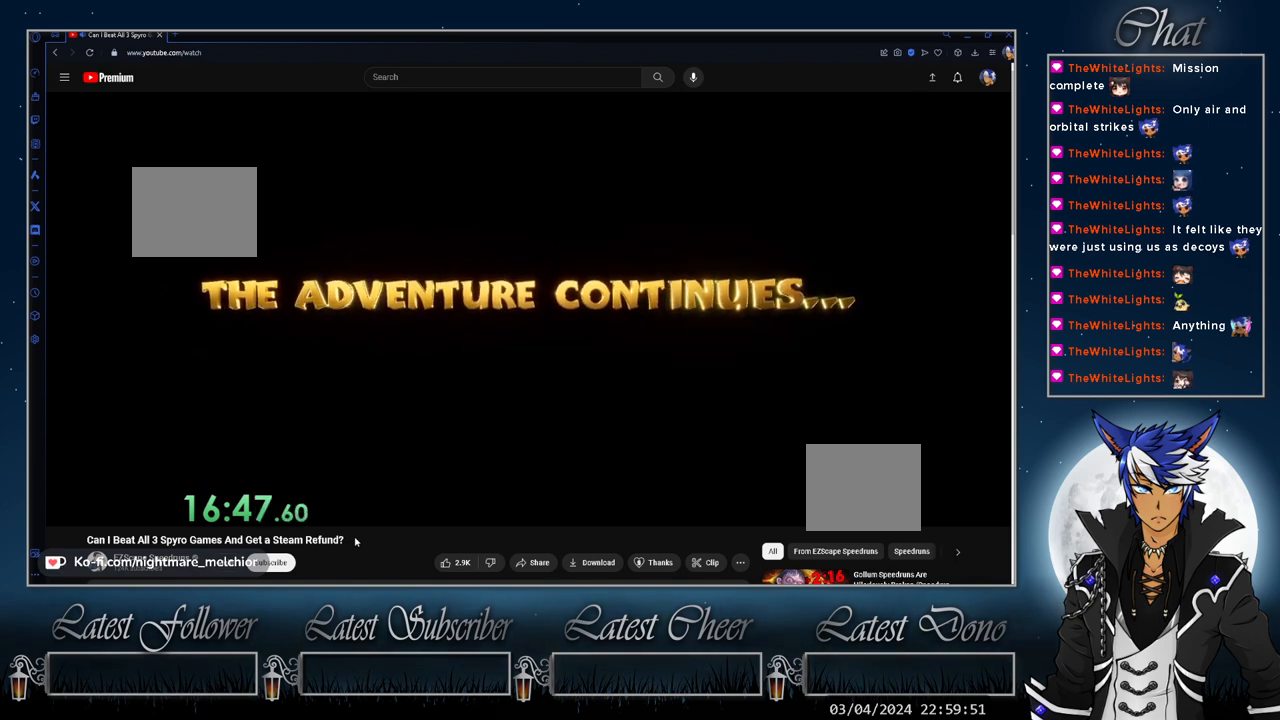
{"buttons": ["SQUARE"], "left_stick": "center", "right_stick": "center", "events": []}
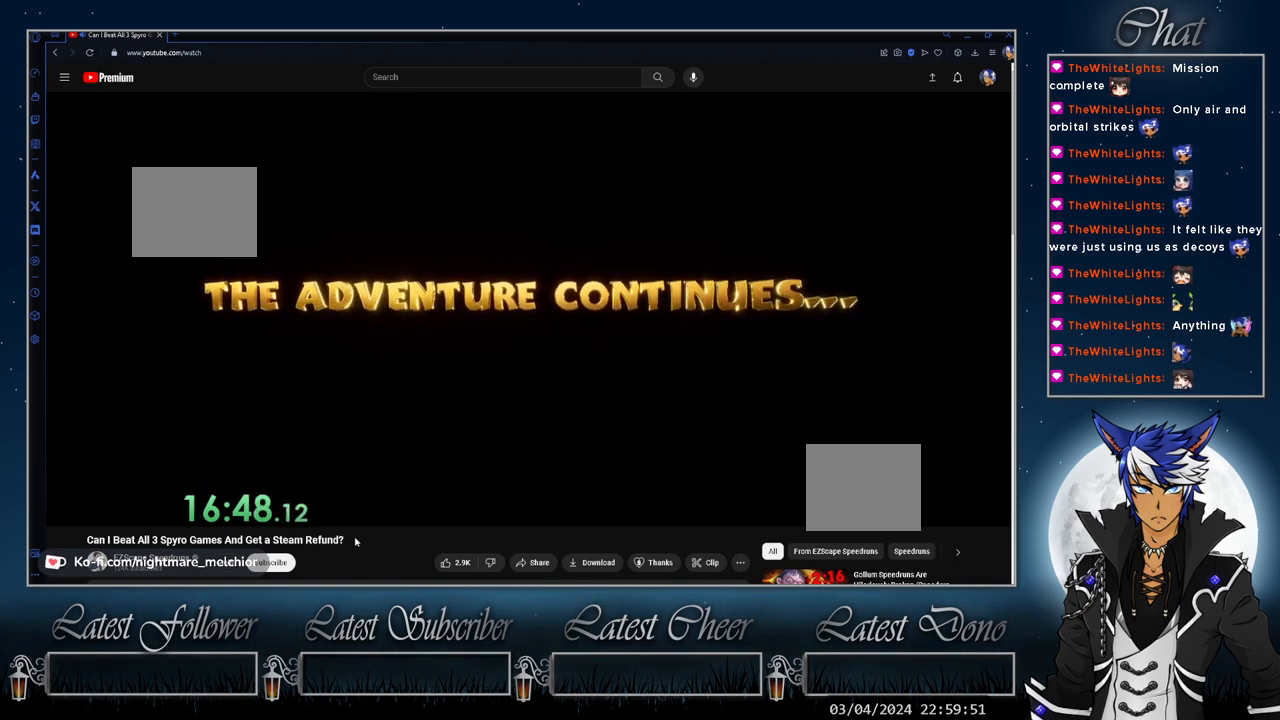
{"buttons": ["SQUARE"], "left_stick": "center", "right_stick": "center", "events": []}
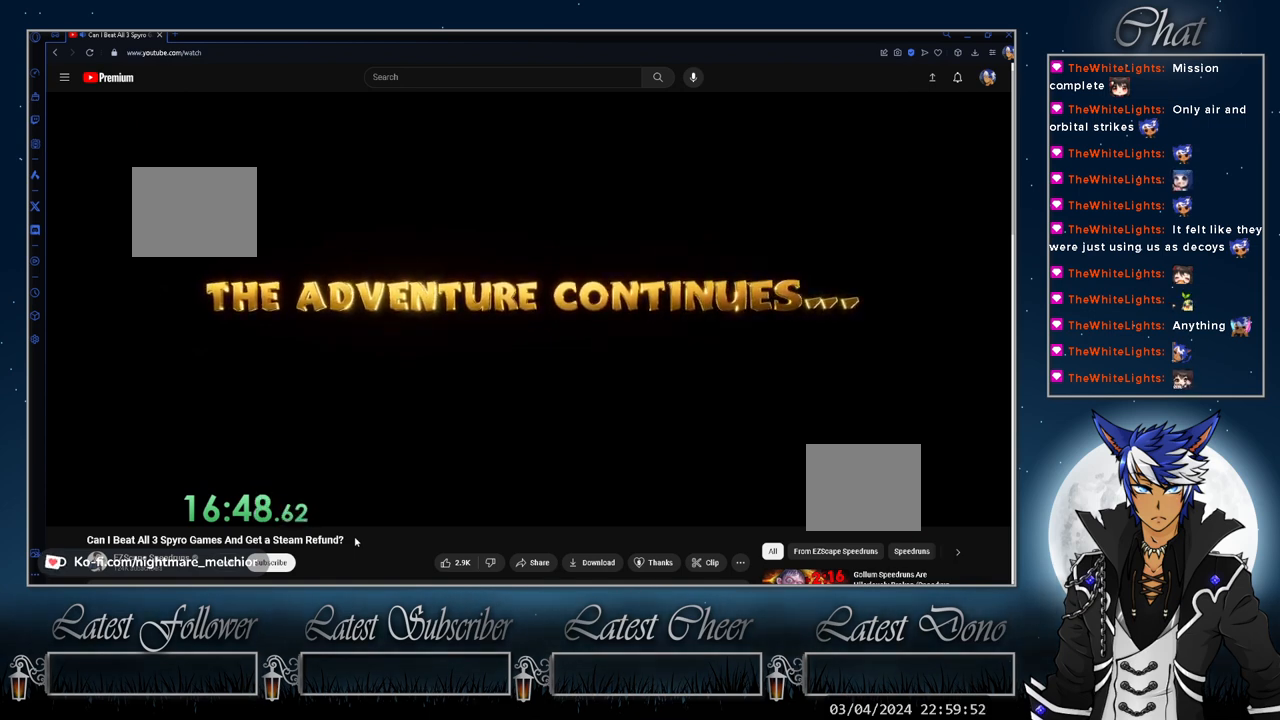
{"buttons": ["SQUARE"], "left_stick": "center", "right_stick": "center", "events": []}
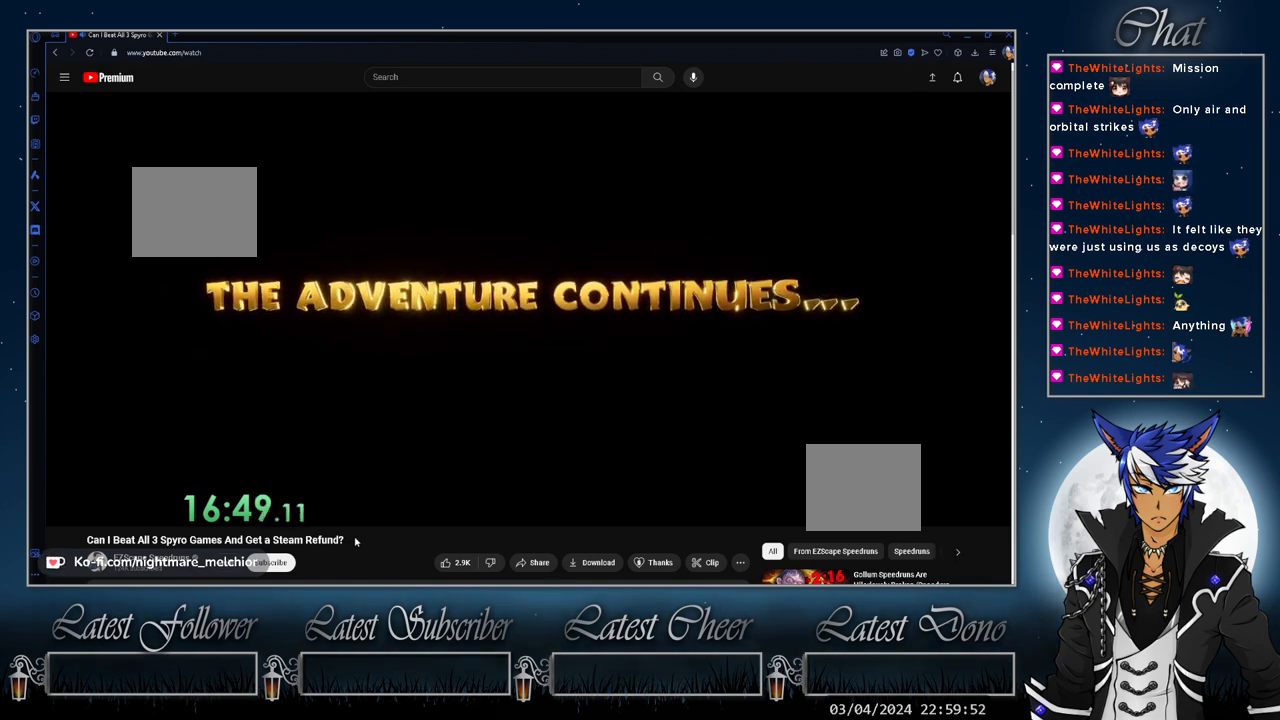
{"buttons": ["SQUARE"], "left_stick": "center", "right_stick": "center", "events": []}
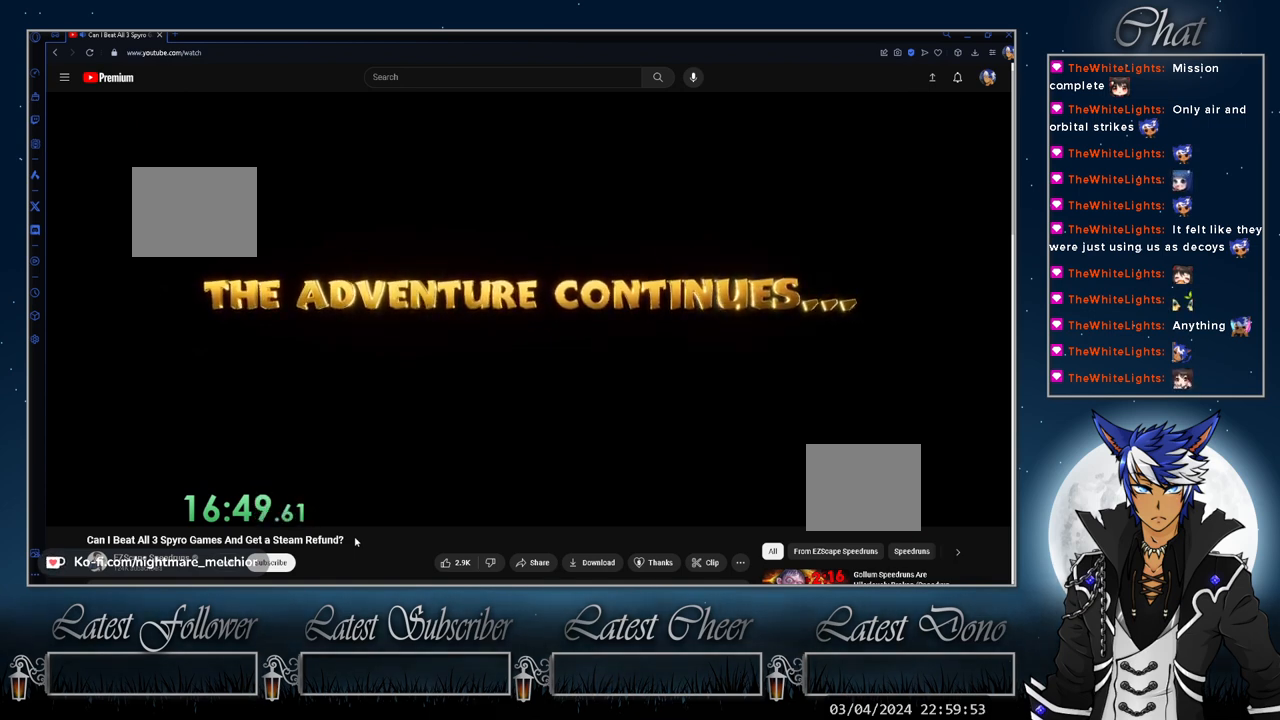
{"buttons": ["SQUARE"], "left_stick": "center", "right_stick": "center", "events": []}
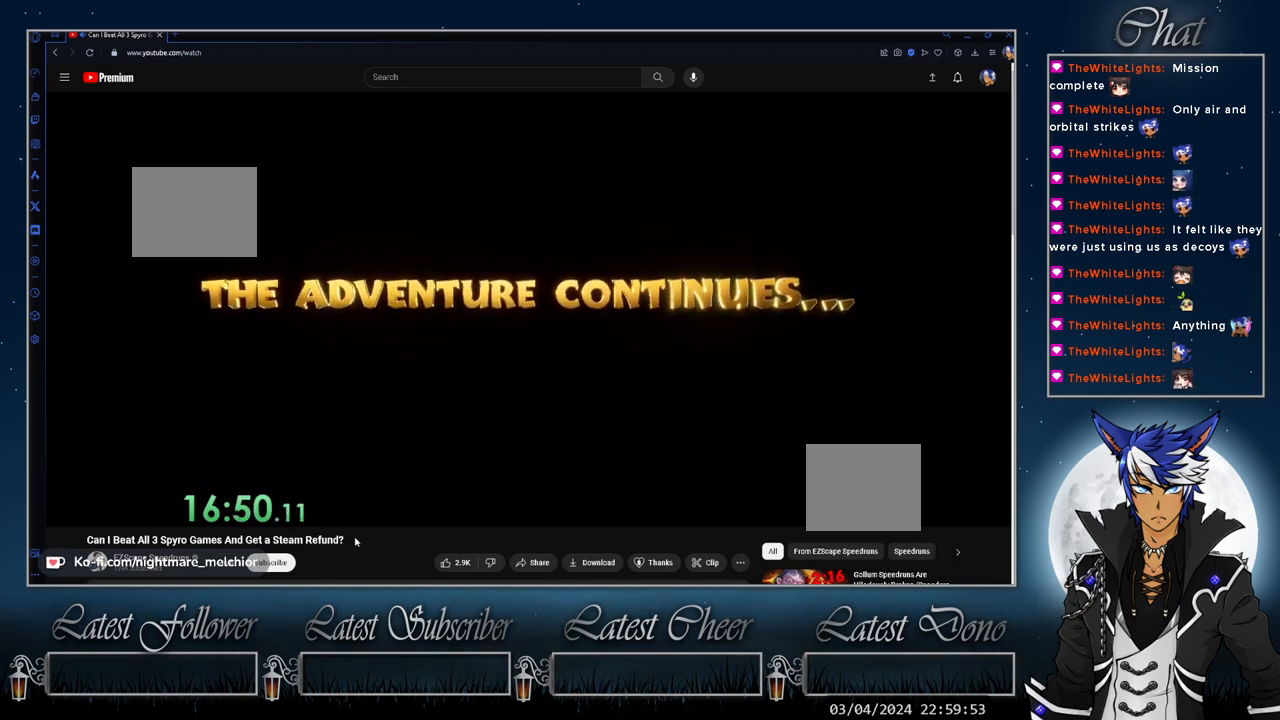
{"buttons": ["SQUARE"], "left_stick": "center", "right_stick": "center", "events": []}
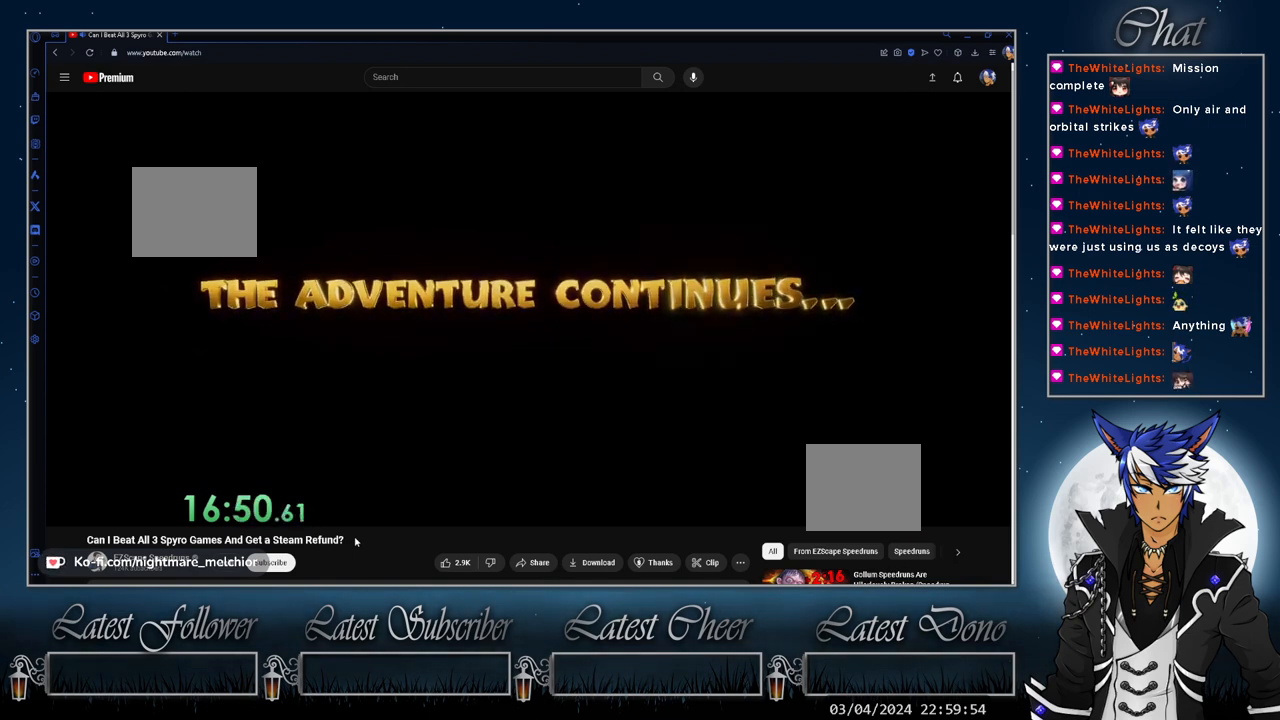
{"buttons": ["SQUARE"], "left_stick": "right", "right_stick": "center", "events": [[433, "left_stick", "right"]]}
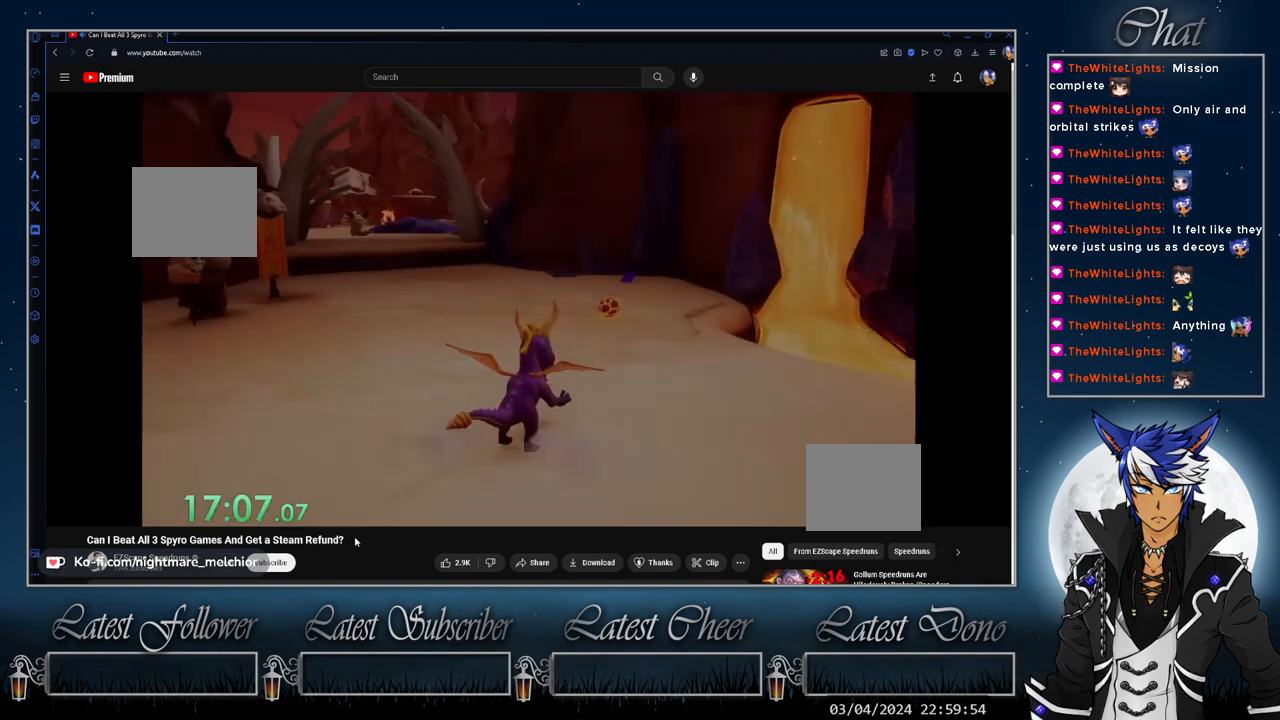
{"buttons": ["SQUARE"], "left_stick": "up-left", "right_stick": "center", "events": [[100, "CROSS", "down"], [133, "left_stick", "center"], [200, "left_stick", "up-left"], [233, "CROSS", "up"]]}
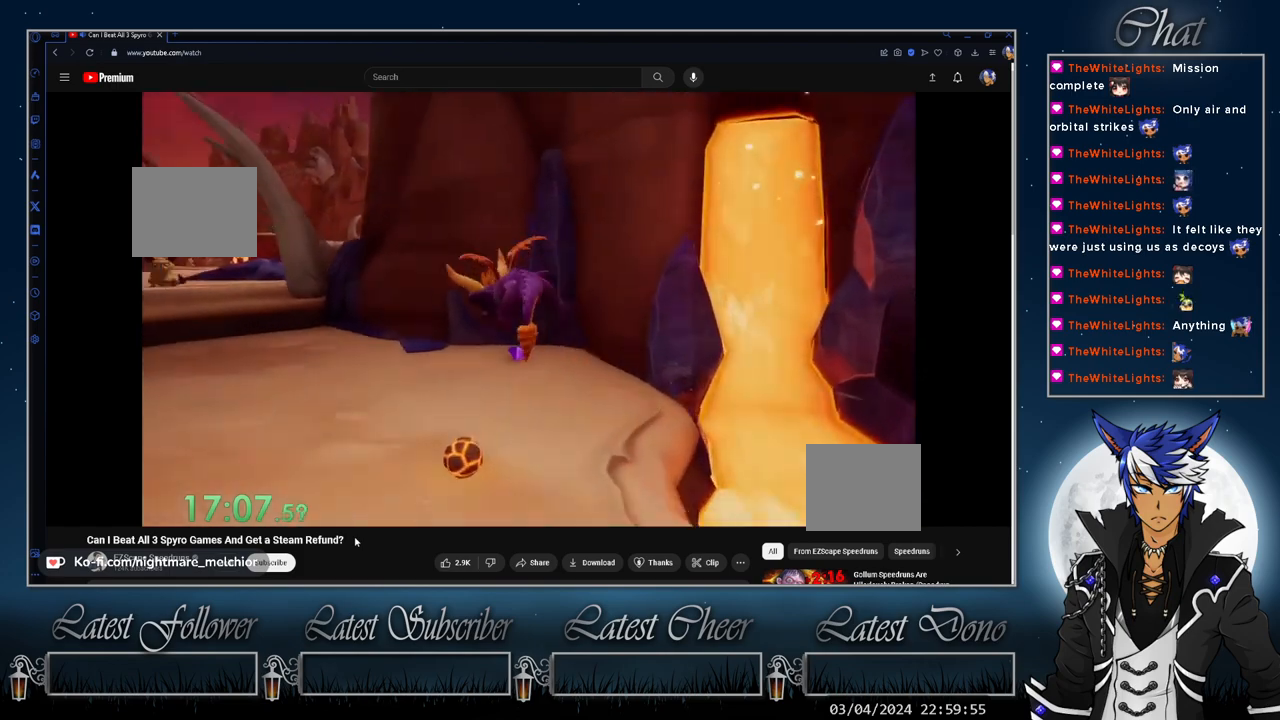
{"buttons": ["SQUARE"], "left_stick": "center", "right_stick": "center", "events": [[200, "left_stick", "center"], [300, "left_stick", "up-left"], [500, "left_stick", "center"]]}
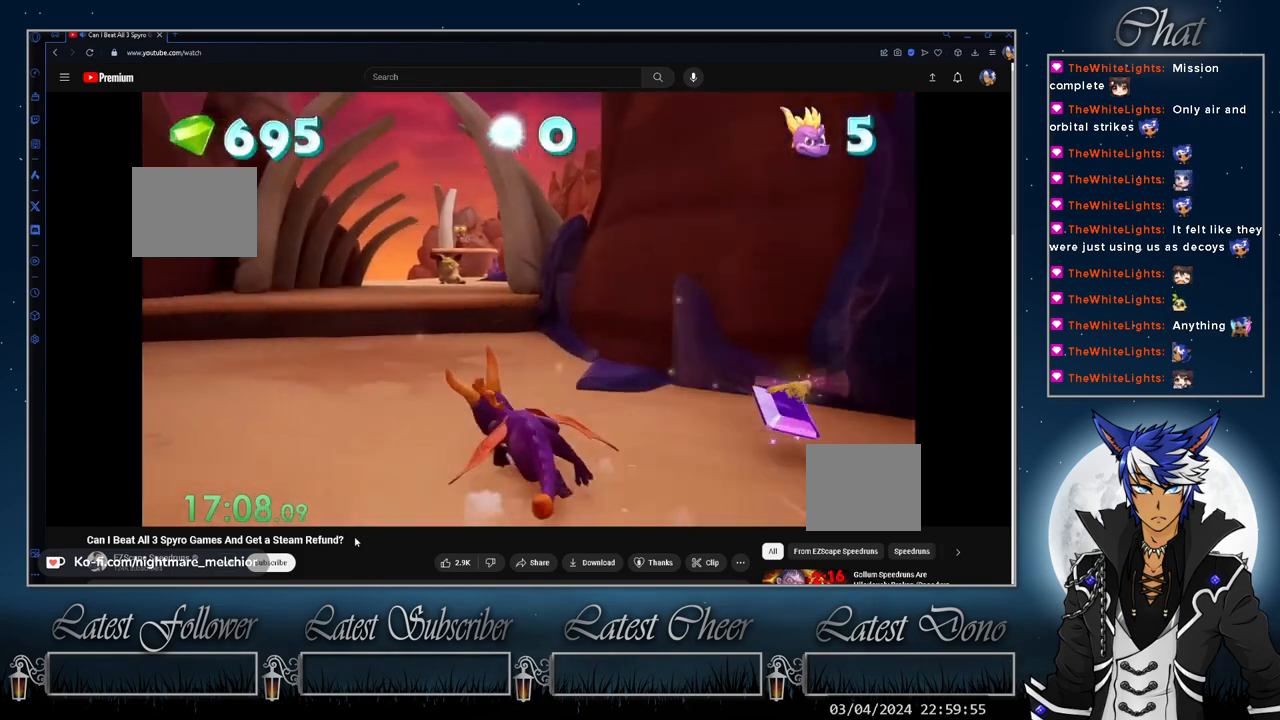
{"buttons": ["SQUARE"], "left_stick": "right", "right_stick": "center", "events": [[167, "left_stick", "right"], [333, "CROSS", "down"], [333, "left_stick", "center"], [467, "CROSS", "up"], [500, "left_stick", "right"]]}
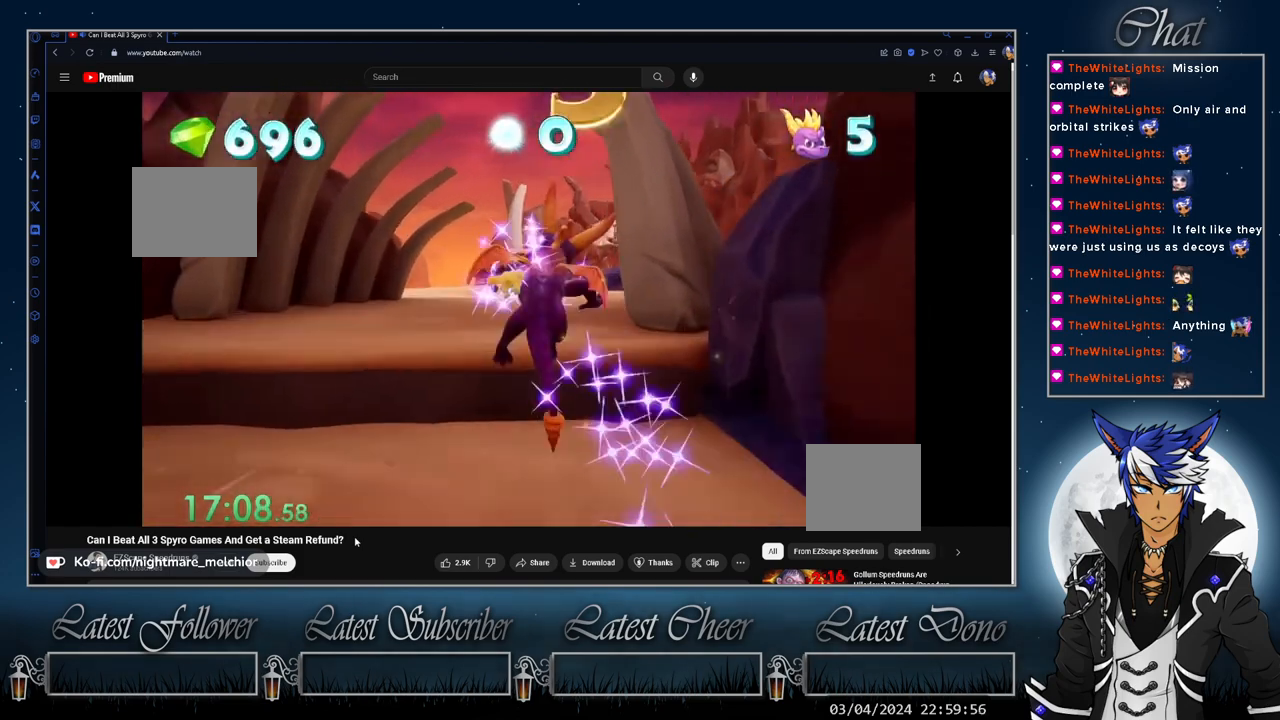
{"buttons": ["SQUARE"], "left_stick": "center", "right_stick": "center", "events": [[100, "left_stick", "center"], [200, "left_stick", "right"], [333, "left_stick", "center"]]}
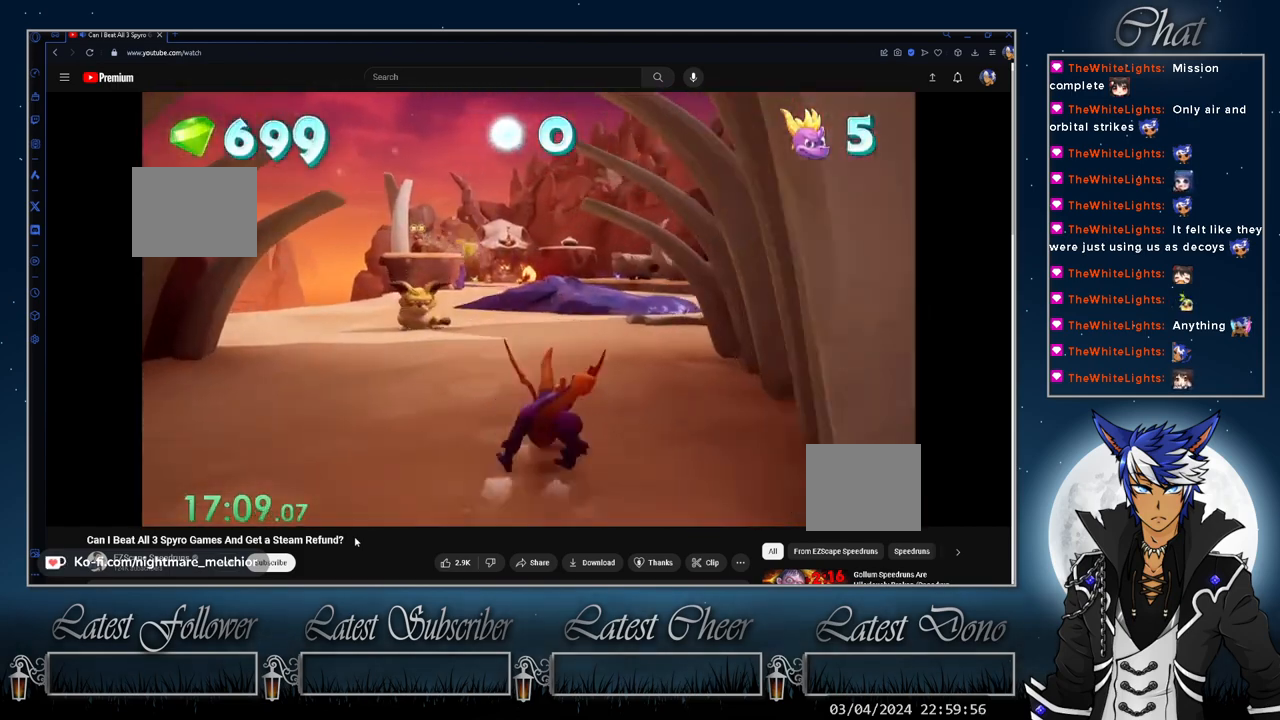
{"buttons": ["SQUARE"], "left_stick": "center", "right_stick": "center", "events": [[67, "left_stick", "up-left"], [133, "left_stick", "center"], [400, "left_stick", "right"], [500, "left_stick", "center"]]}
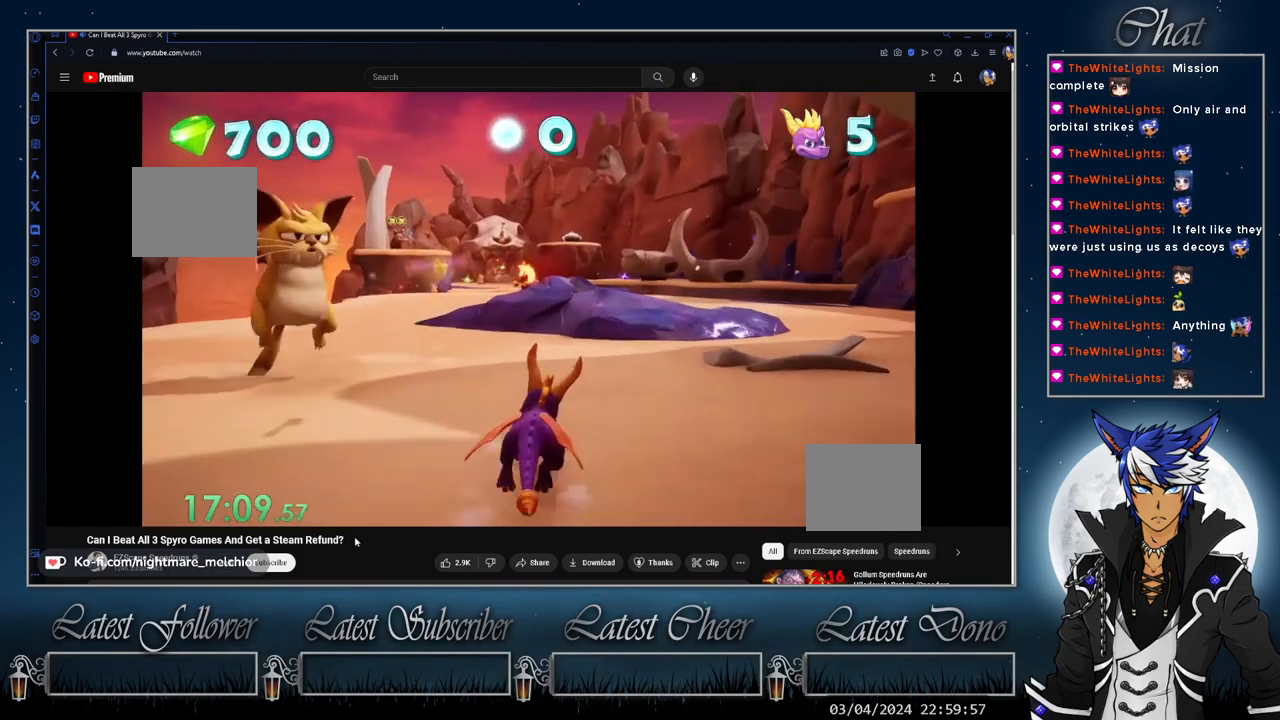
{"buttons": ["SQUARE"], "left_stick": "right", "right_stick": "center", "events": [[267, "CROSS", "down"], [433, "CROSS", "up"], [467, "left_stick", "right"]]}
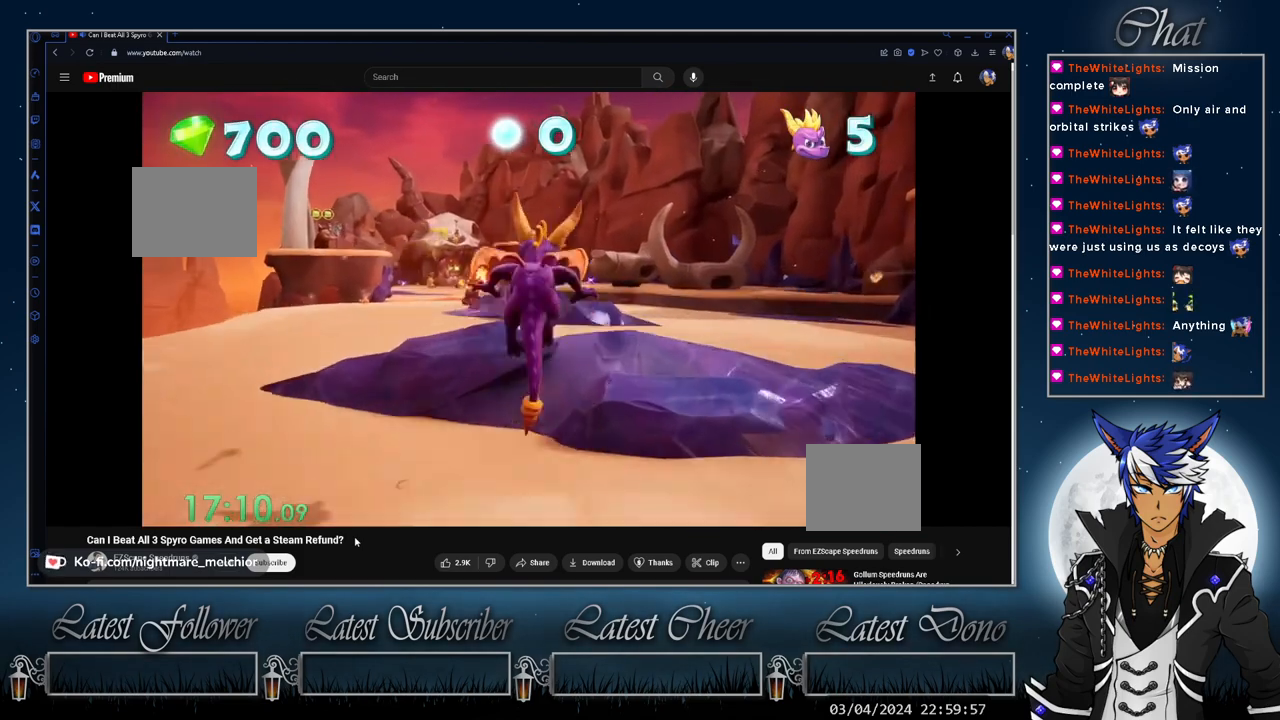
{"buttons": ["SQUARE"], "left_stick": "center", "right_stick": "center", "events": [[200, "left_stick", "center"], [300, "left_stick", "right"], [433, "left_stick", "center"]]}
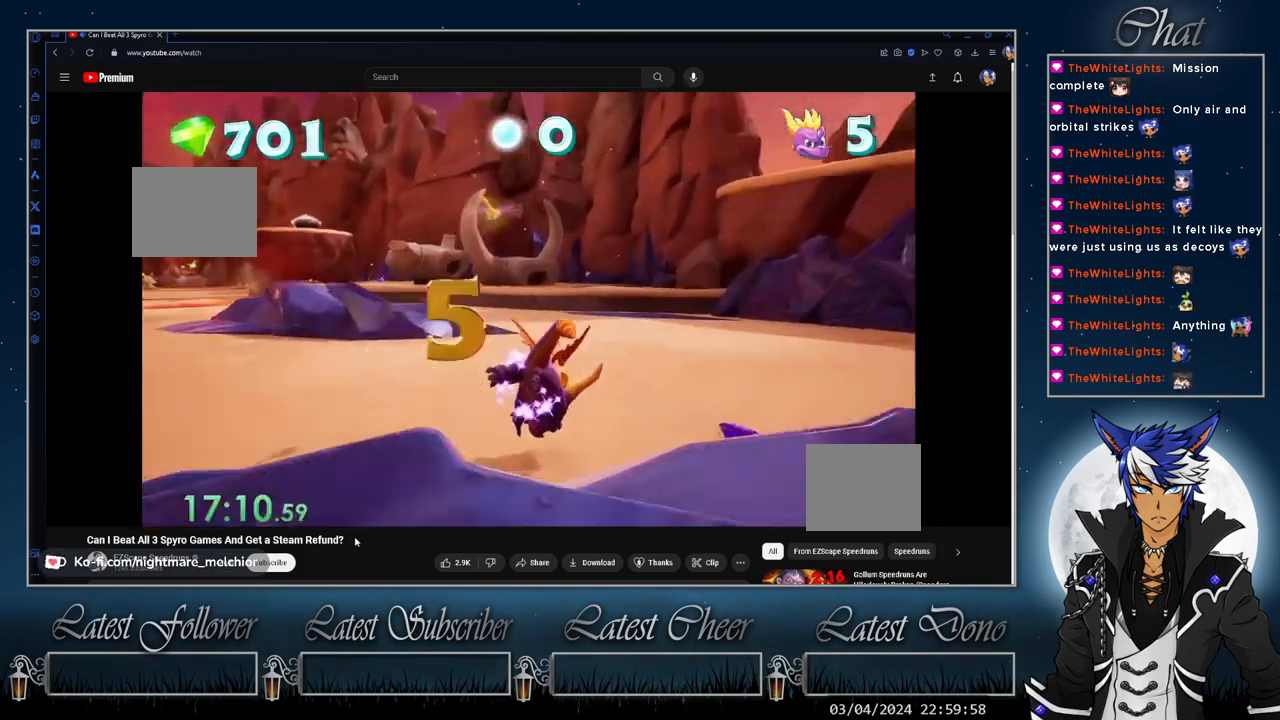
{"buttons": ["SQUARE"], "left_stick": "up-left", "right_stick": "center", "events": [[133, "left_stick", "right"], [200, "left_stick", "center"], [433, "left_stick", "up-left"]]}
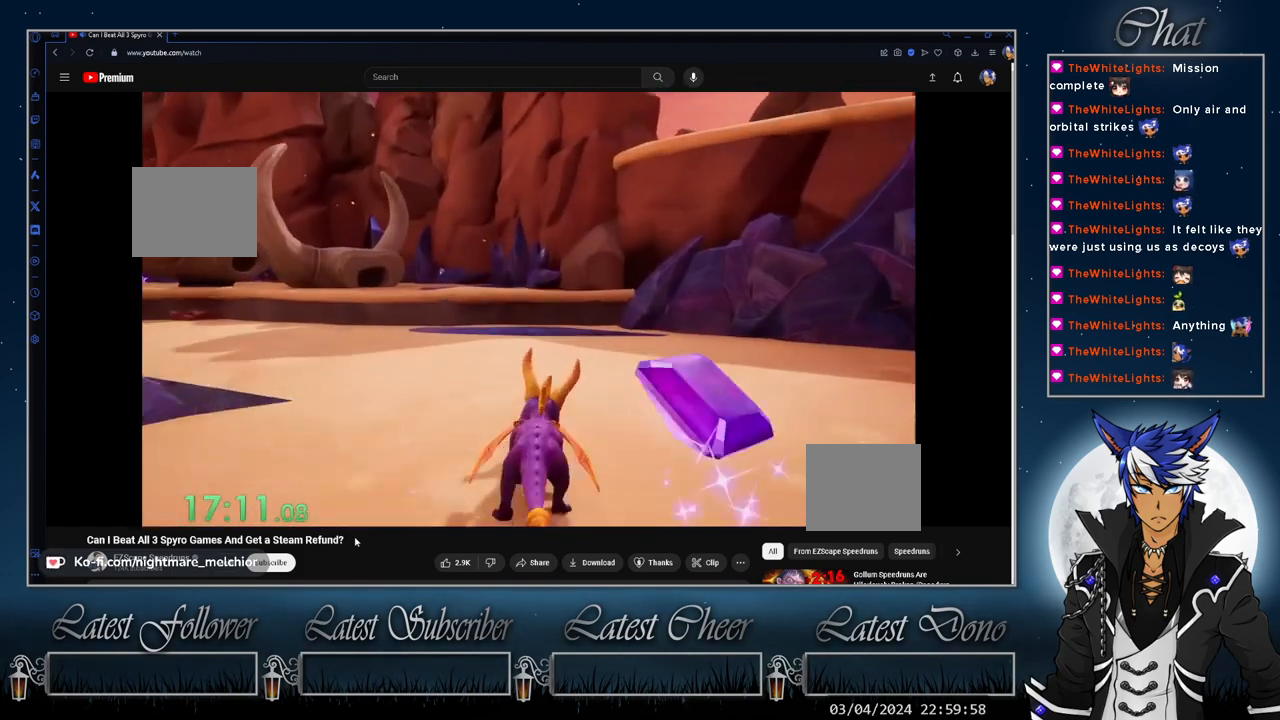
{"buttons": ["SQUARE"], "left_stick": "up", "right_stick": "center", "events": [[67, "left_stick", "center"], [467, "left_stick", "up"]]}
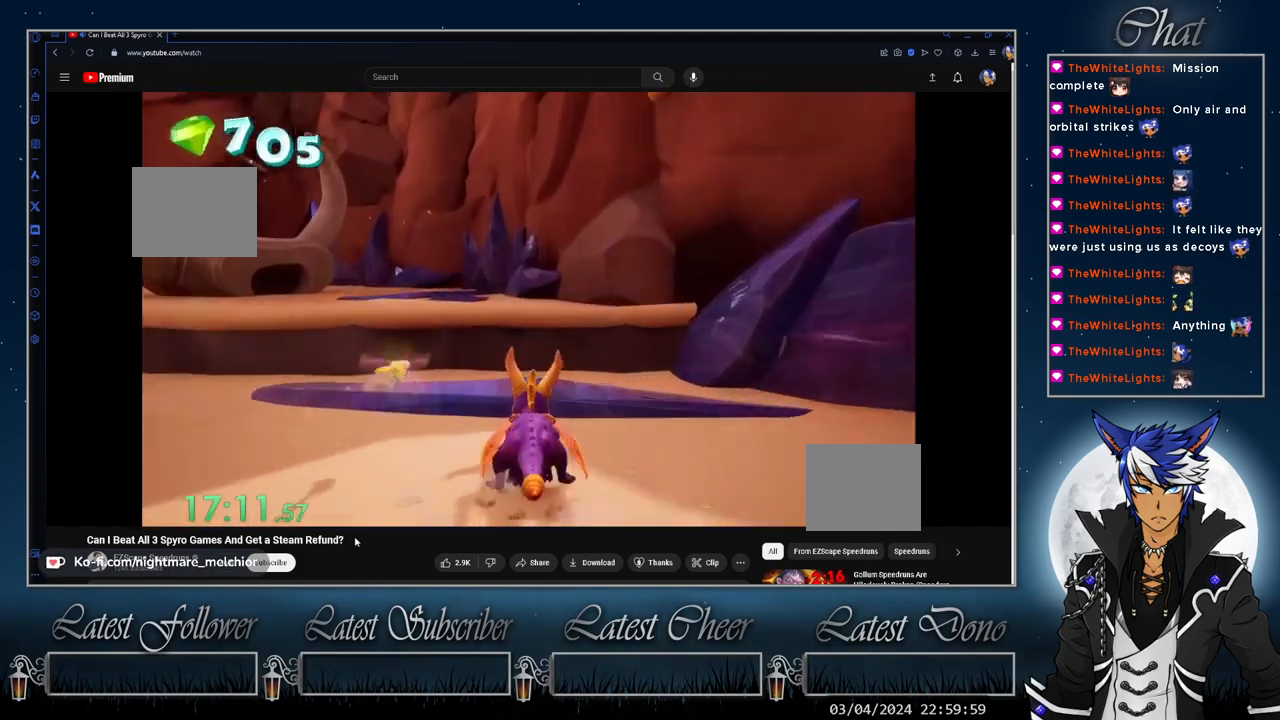
{"buttons": ["L2"], "left_stick": "up-right", "right_stick": "right", "events": [[33, "CROSS", "down"], [133, "SQUARE", "up"], [167, "CROSS", "up"], [300, "right_stick", "right"], [333, "left_stick", "up-right"], [400, "L2", "down"]]}
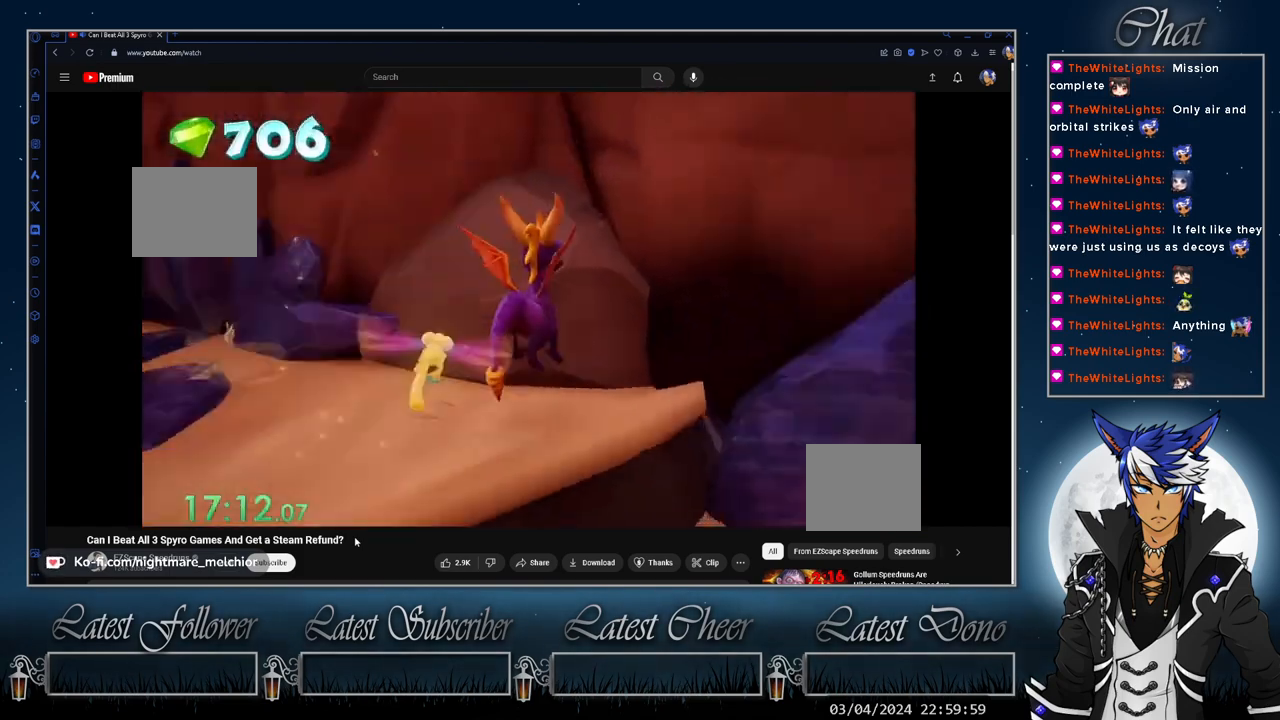
{"buttons": ["CROSS"], "left_stick": "up", "right_stick": "center", "events": [[67, "L2", "up"], [67, "left_stick", "center"], [133, "L2", "down"], [167, "left_stick", "up-right"], [267, "L2", "up"], [300, "left_stick", "center"], [433, "right_stick", "center"], [500, "CROSS", "down"], [500, "left_stick", "up"]]}
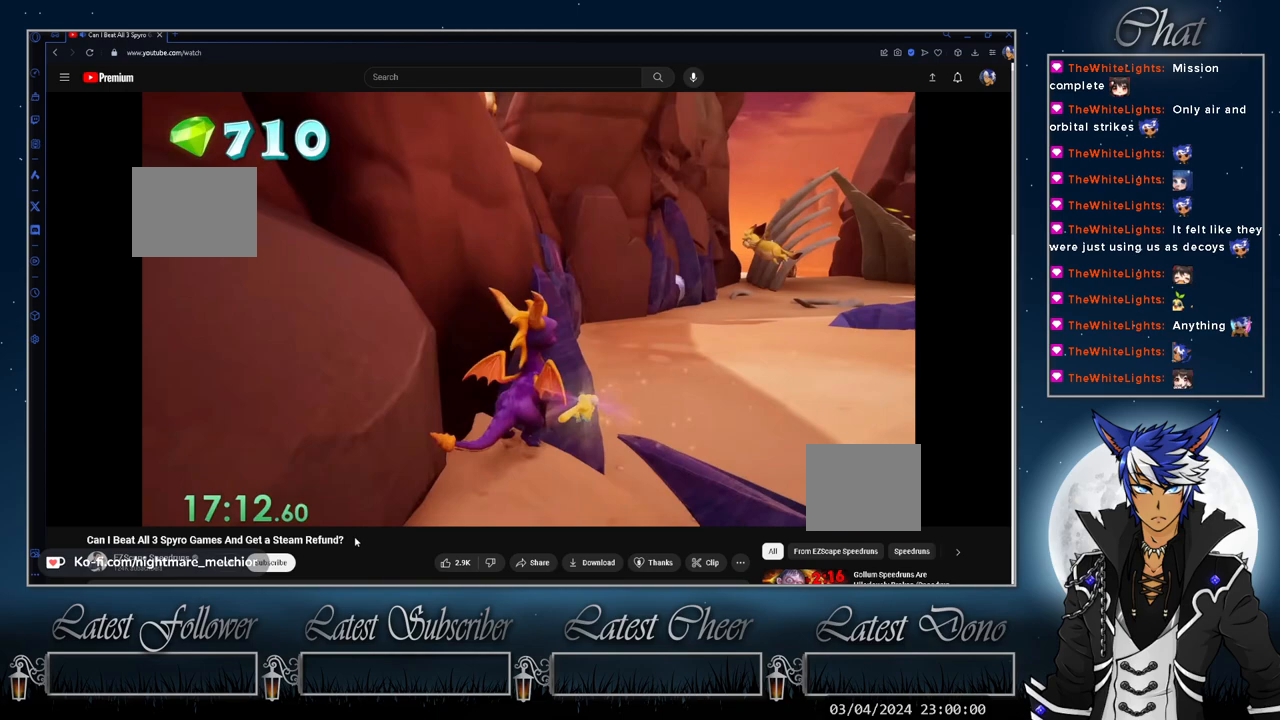
{"buttons": ["CROSS"], "left_stick": "center", "right_stick": "center", "events": [[233, "left_stick", "center"], [367, "CROSS", "up"], [400, "CROSS", "down"]]}
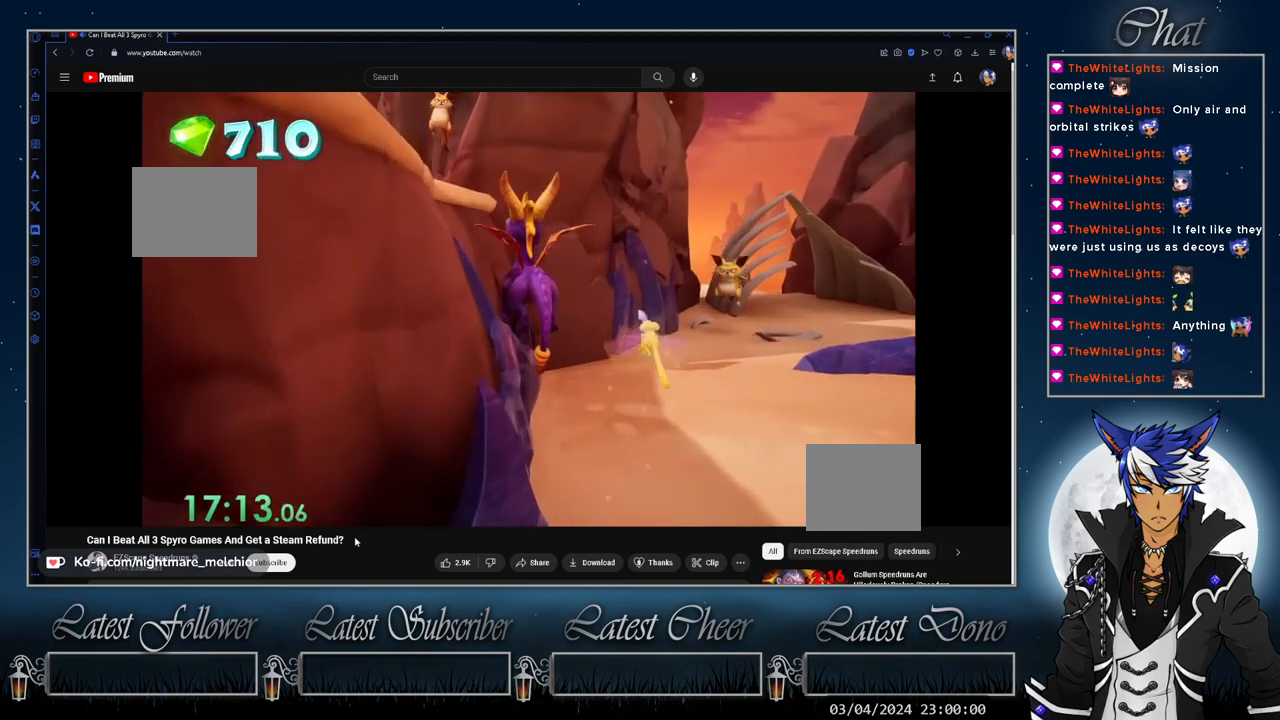
{"buttons": [], "left_stick": "up-left", "right_stick": "center", "events": [[33, "left_stick", "left"], [67, "CROSS", "up"], [133, "left_stick", "center"], [267, "left_stick", "left"], [367, "left_stick", "center"], [433, "left_stick", "up-left"]]}
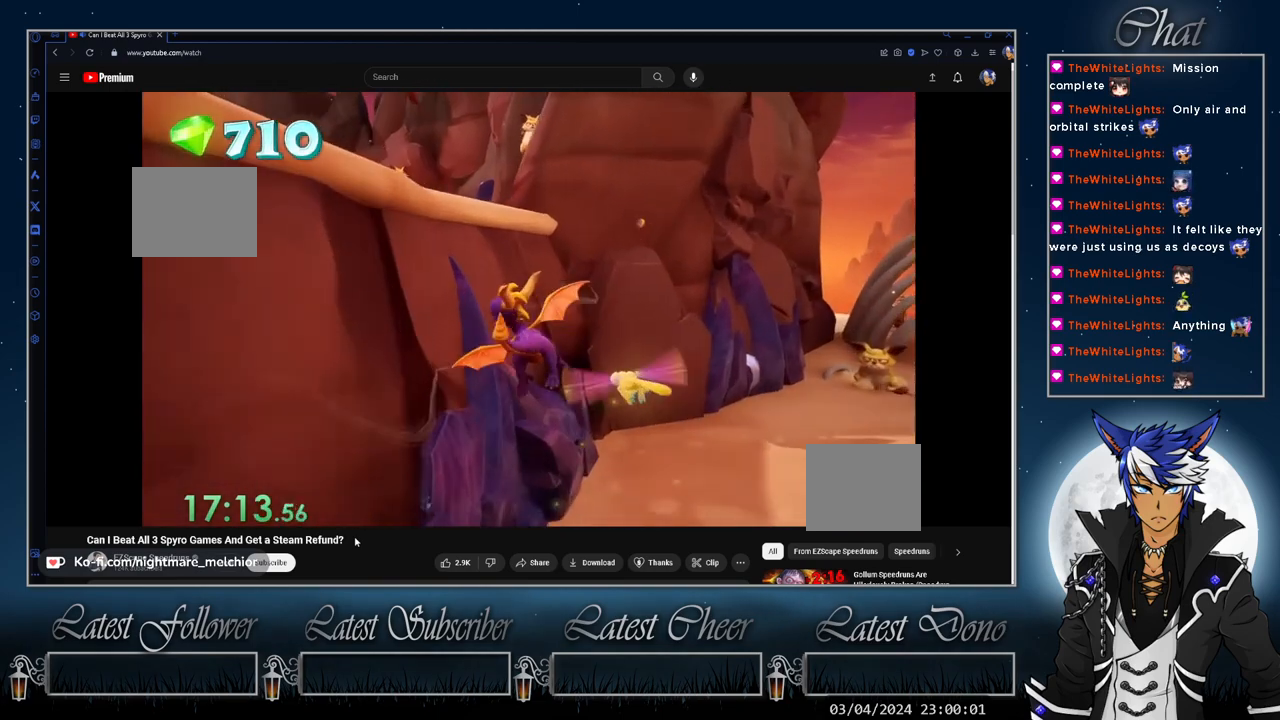
{"buttons": [], "left_stick": "left", "right_stick": "center", "events": [[67, "left_stick", "center"], [167, "left_stick", "left"]]}
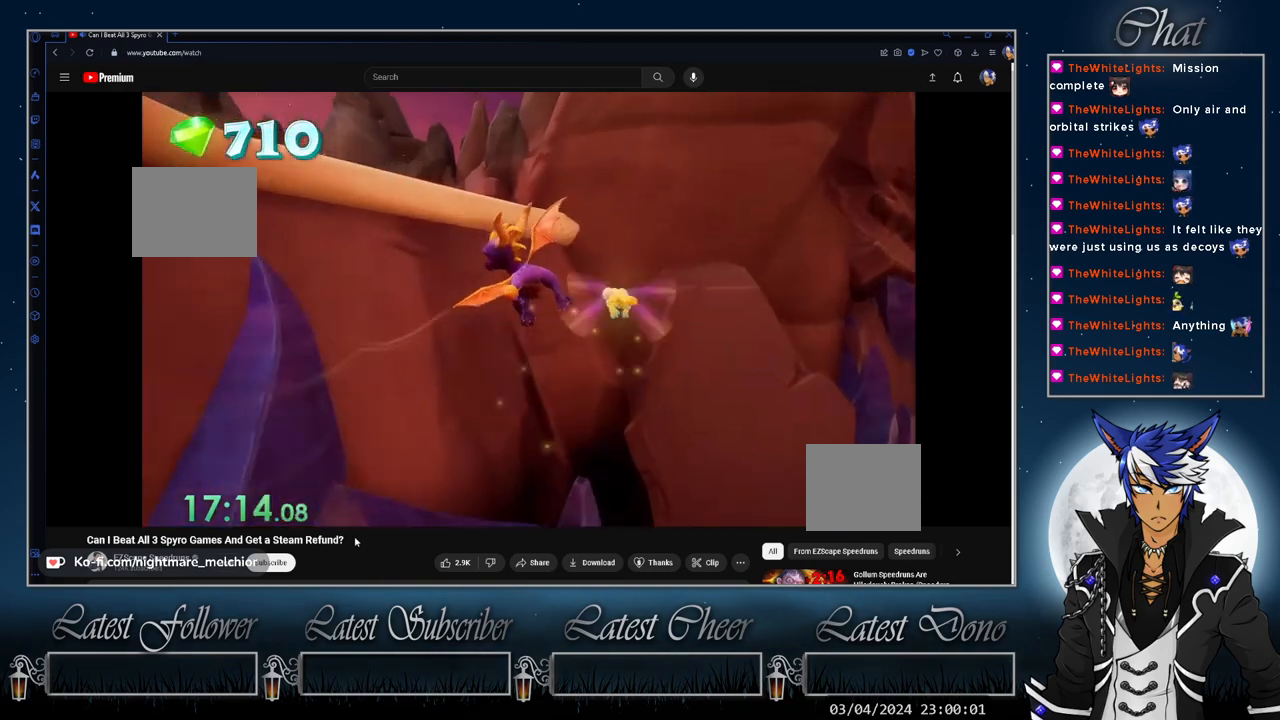
{"buttons": ["TRIANGLE"], "left_stick": "up", "right_stick": "center", "events": [[67, "left_stick", "up-right"], [167, "TRIANGLE", "down"], [167, "left_stick", "up"]]}
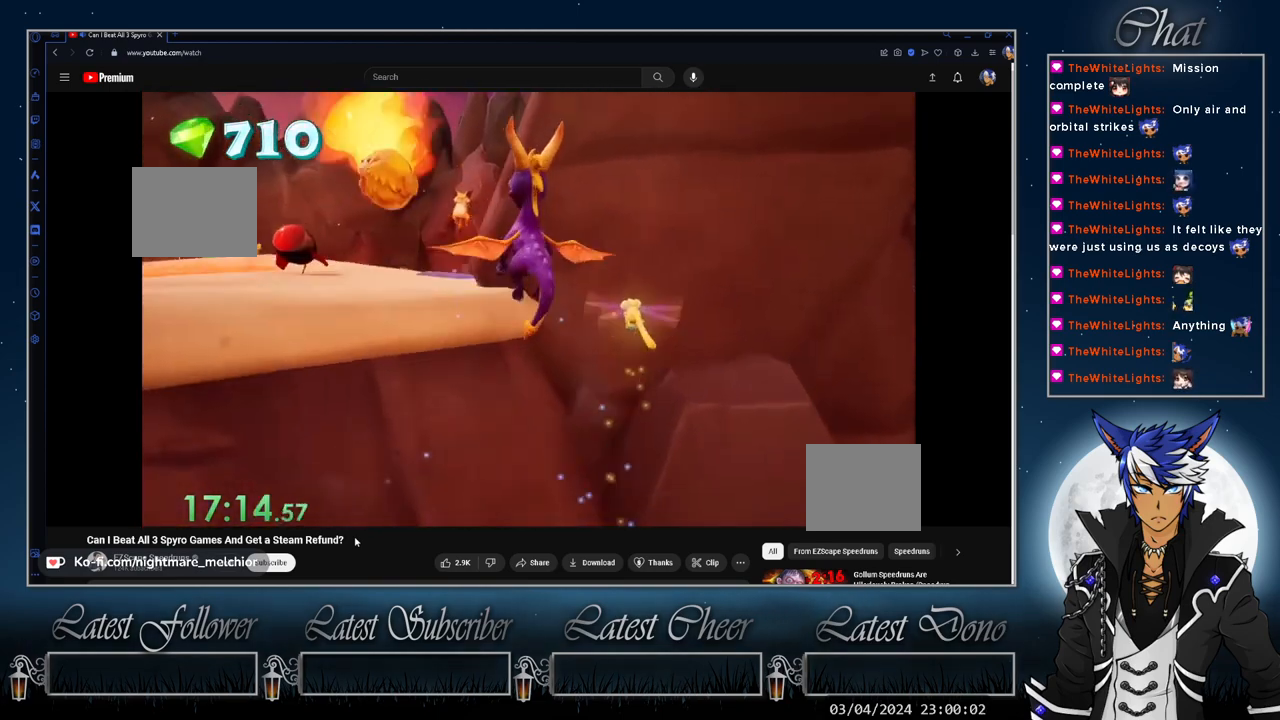
{"buttons": [], "left_stick": "up-left", "right_stick": "center", "events": [[33, "left_stick", "up-left"], [200, "TRIANGLE", "up"]]}
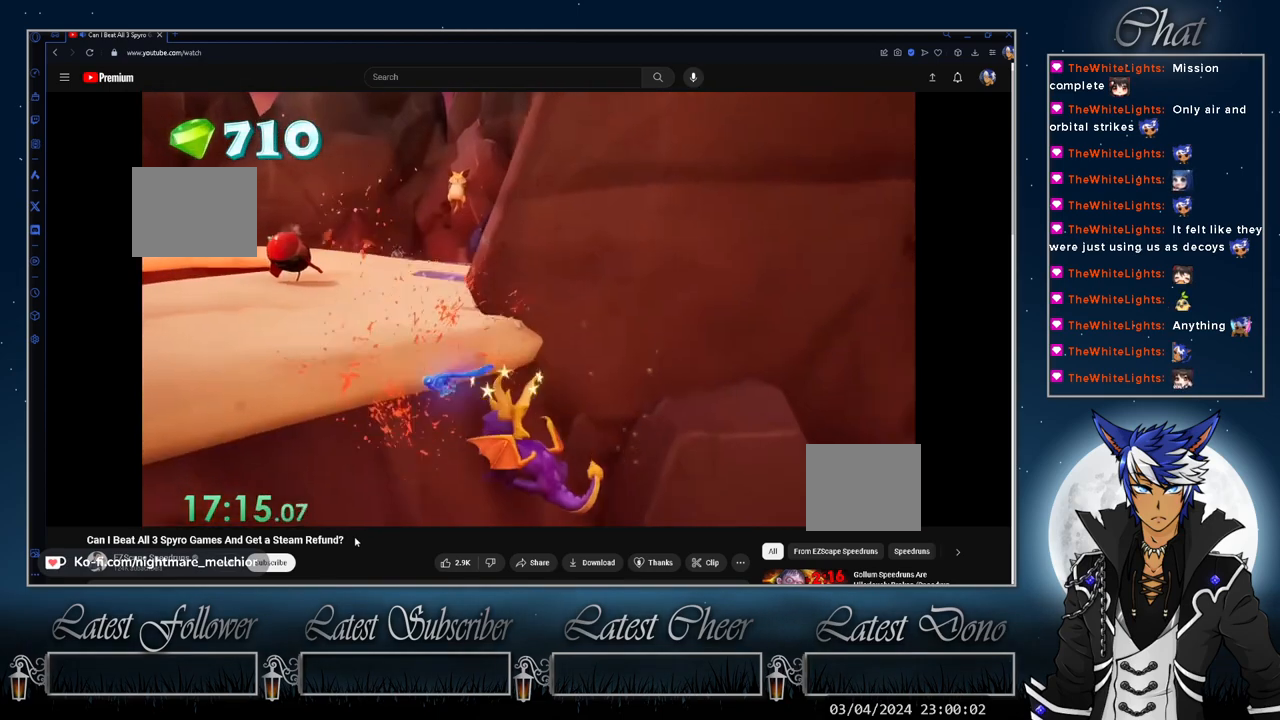
{"buttons": [], "left_stick": "left", "right_stick": "up-left", "events": [[33, "left_stick", "left"], [133, "right_stick", "up-left"], [267, "left_stick", "center"], [467, "left_stick", "left"]]}
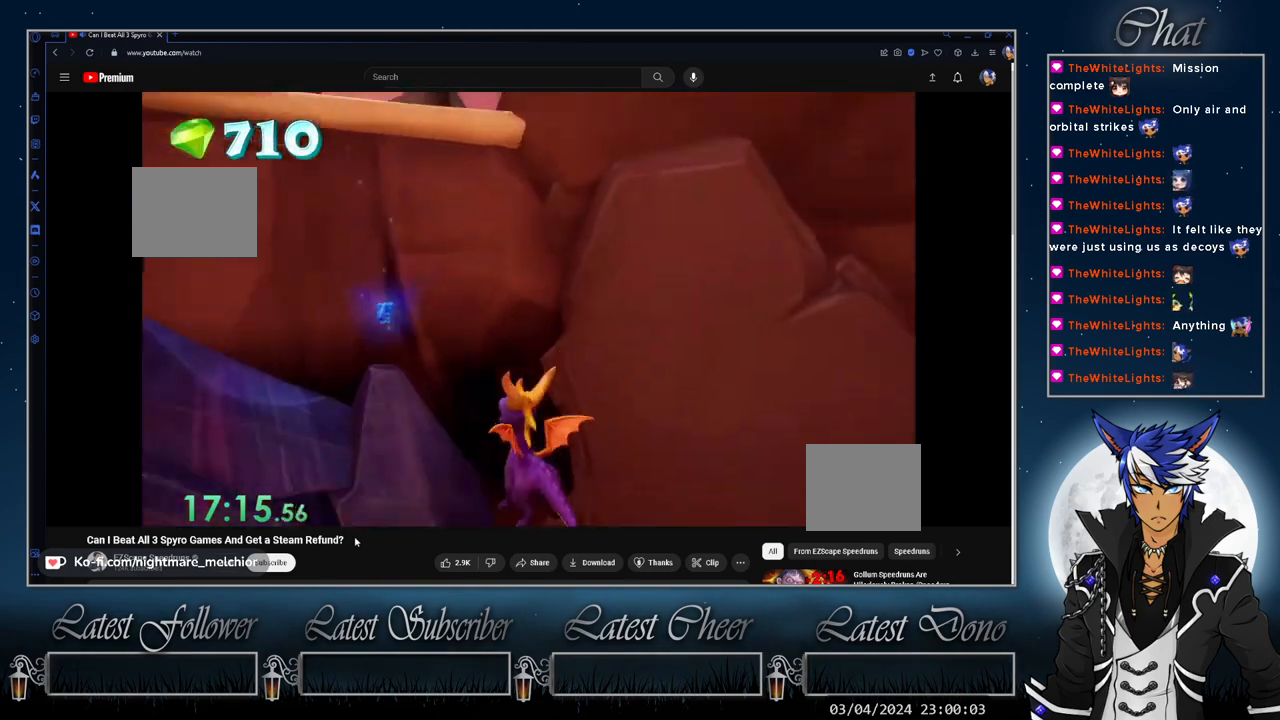
{"buttons": ["SQUARE"], "left_stick": "up-left", "right_stick": "center", "events": [[200, "right_stick", "center"], [300, "SQUARE", "down"], [300, "left_stick", "up-left"]]}
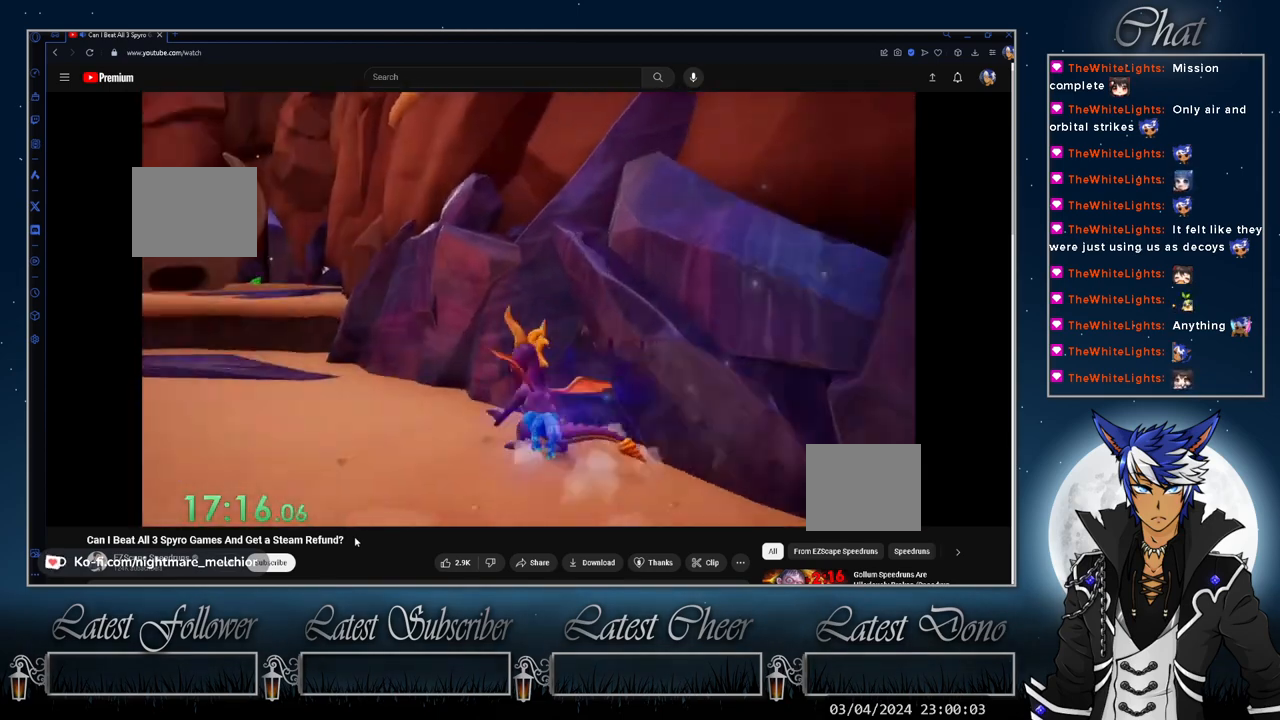
{"buttons": [], "left_stick": "up-right", "right_stick": "center", "events": [[233, "left_stick", "up-right"], [367, "CROSS", "down"], [400, "CROSS", "up"], [400, "SQUARE", "up"]]}
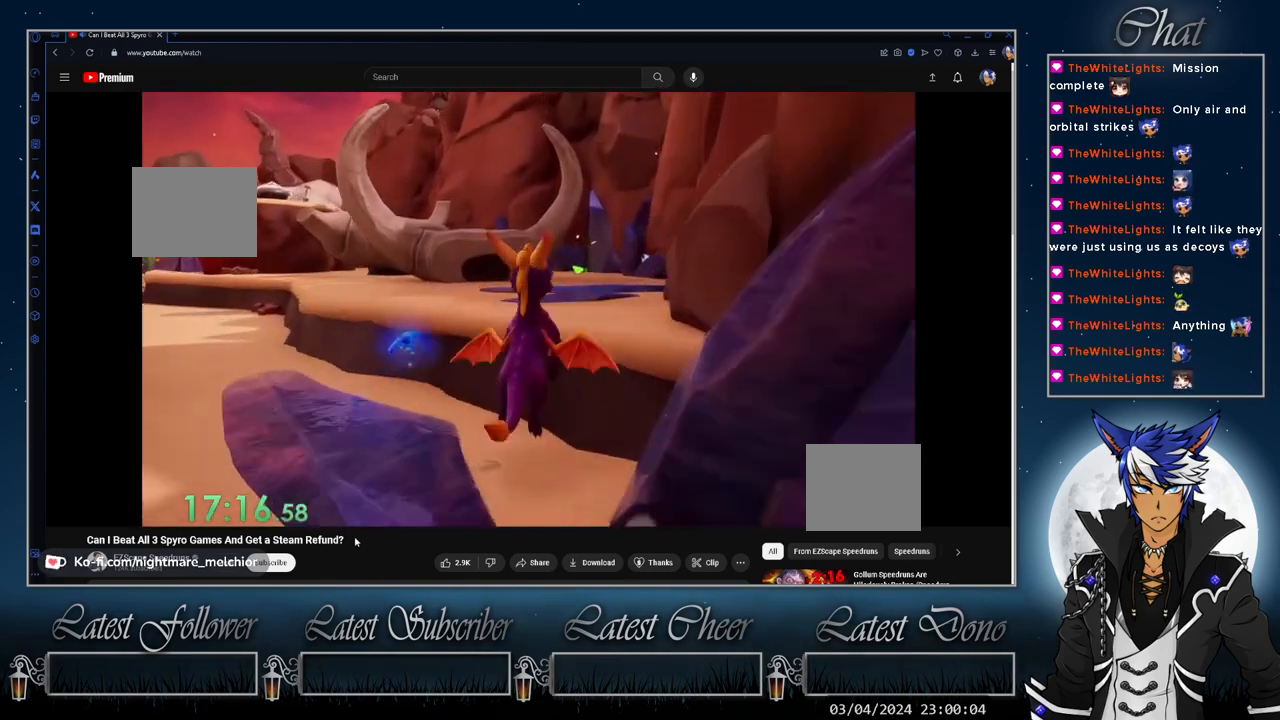
{"buttons": [], "left_stick": "center", "right_stick": "right", "events": [[33, "L2", "down"], [67, "right_stick", "right"], [233, "L2", "up"], [267, "left_stick", "center"], [367, "L2", "down"], [367, "left_stick", "up-right"], [467, "L2", "up"], [500, "left_stick", "center"]]}
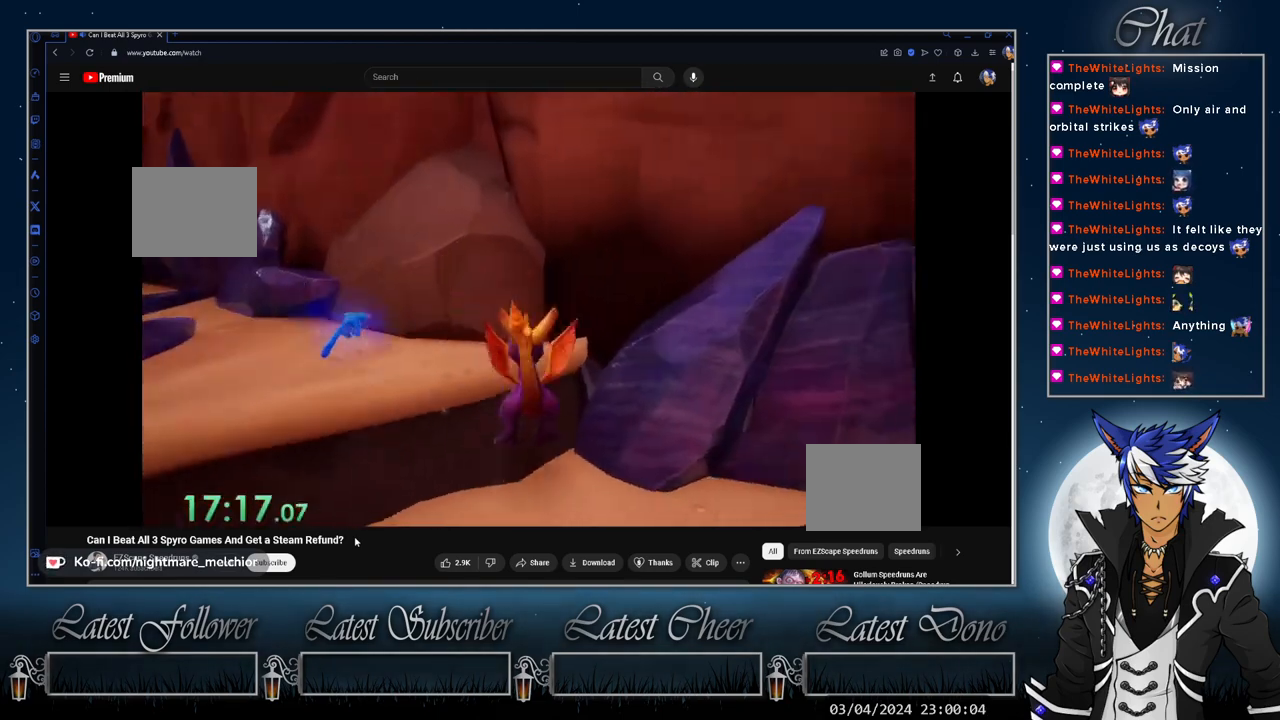
{"buttons": [], "left_stick": "center", "right_stick": "right", "events": [[100, "right_stick", "center"], [167, "CROSS", "down"], [300, "left_stick", "up-left"], [367, "CROSS", "up"], [467, "left_stick", "center"], [467, "right_stick", "right"]]}